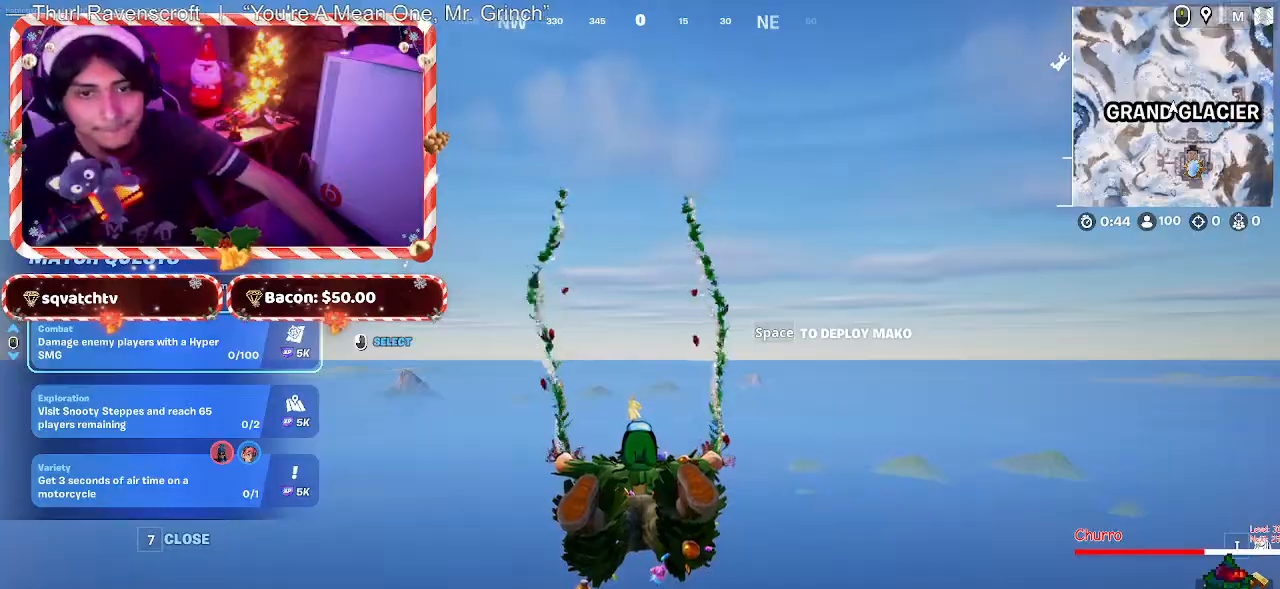
Gameplay with keyboard and mouse; each line is a JSON object with the keys and mouse buttons held at the frame after it. "events" lists presses ("down") and releases ("up") of "1", "2", "3", "4", "5", "a", "alt", "c", "caps_lock", "ctrl", "d", "e", "f", "g", "q", "r", "s", "shift", "space", "t", "tab", "v", "w", "x", "z", "mouse_left", "mouse_wheel" and "mouse_right" between this image and that frame as [ms after this image, input, new state], when the widget could be followed in between. "mouse_left", "mouse_wheel", "mouse_right" = the "left", "wheel", "right" buttons of the "mouse" list. No other keys are recorded. "wheel" means that the mouse wheel is clicked or scrolled. "mouse_move" is the direction in which the mouse moves at that frame (one of eight, or "still"), when it could be read.
{"keys": [], "mouse": [], "mouse_move": "still", "events": [[233, "mouse_wheel", "down"], [283, "mouse_wheel", "up"], [417, "mouse_wheel", "down"], [467, "mouse_wheel", "up"]]}
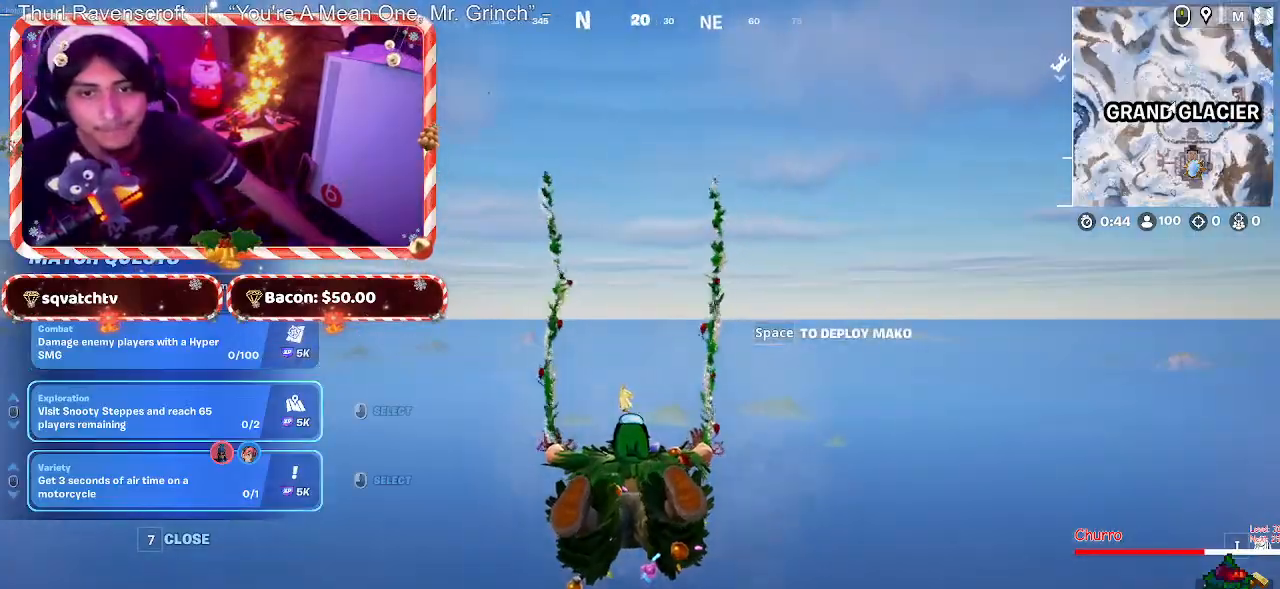
{"keys": [], "mouse": [], "mouse_move": "right", "events": [[200, "mouse_left", "down"], [300, "mouse_left", "up"]]}
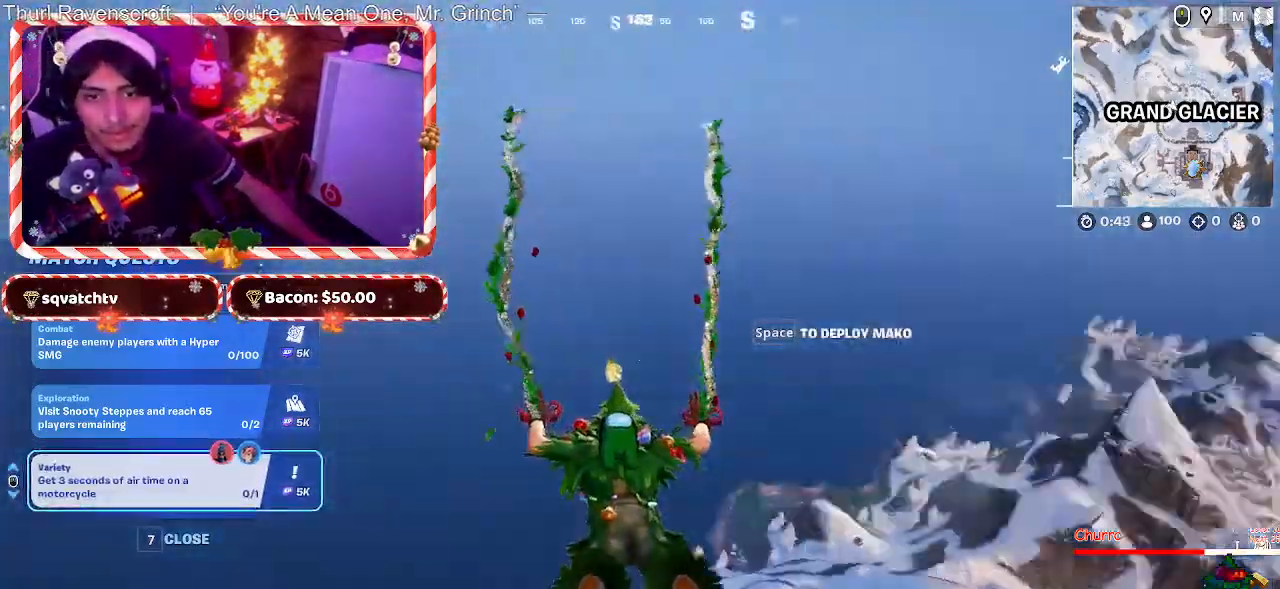
{"keys": ["w"], "mouse": [], "mouse_move": "right", "events": [[117, "w", "down"], [300, "space", "down"], [400, "space", "up"]]}
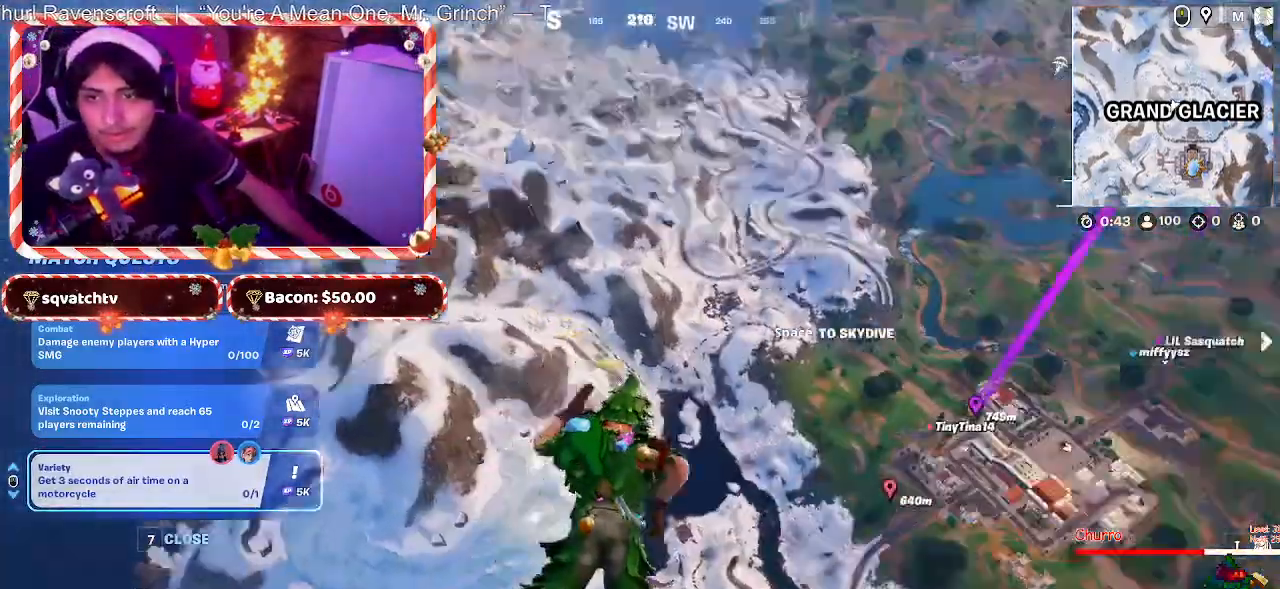
{"keys": ["w"], "mouse": [], "mouse_move": "up", "events": []}
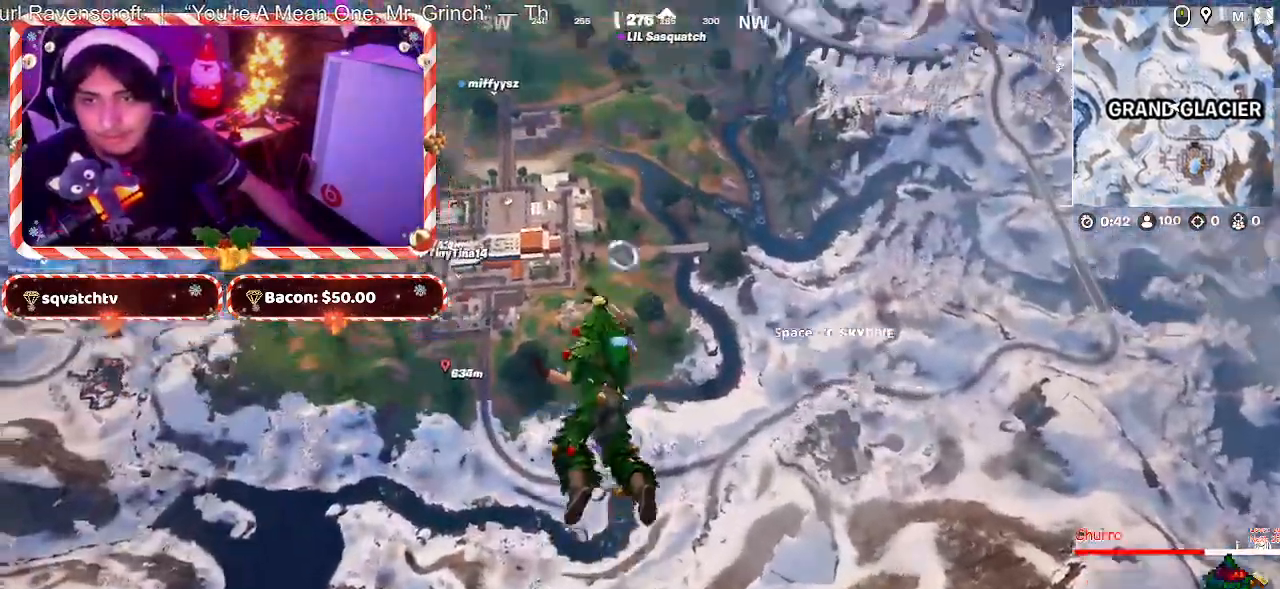
{"keys": ["w"], "mouse": [], "mouse_move": "still", "events": [[17, "space", "down"], [150, "space", "up"]]}
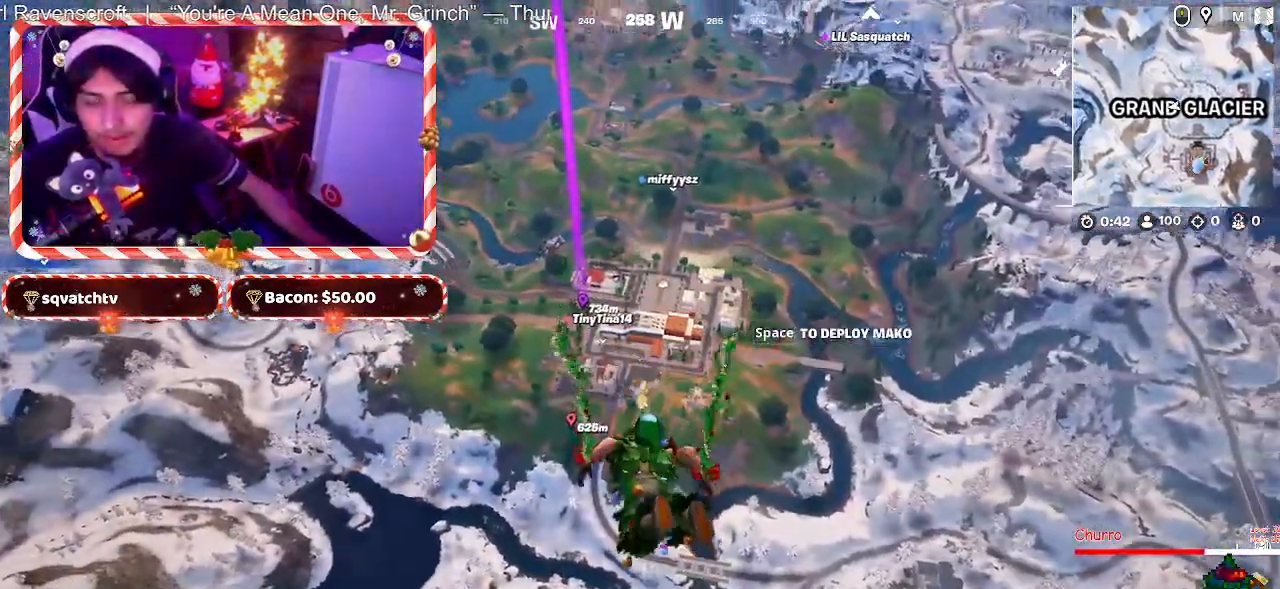
{"keys": ["w"], "mouse": [], "mouse_move": "still", "events": []}
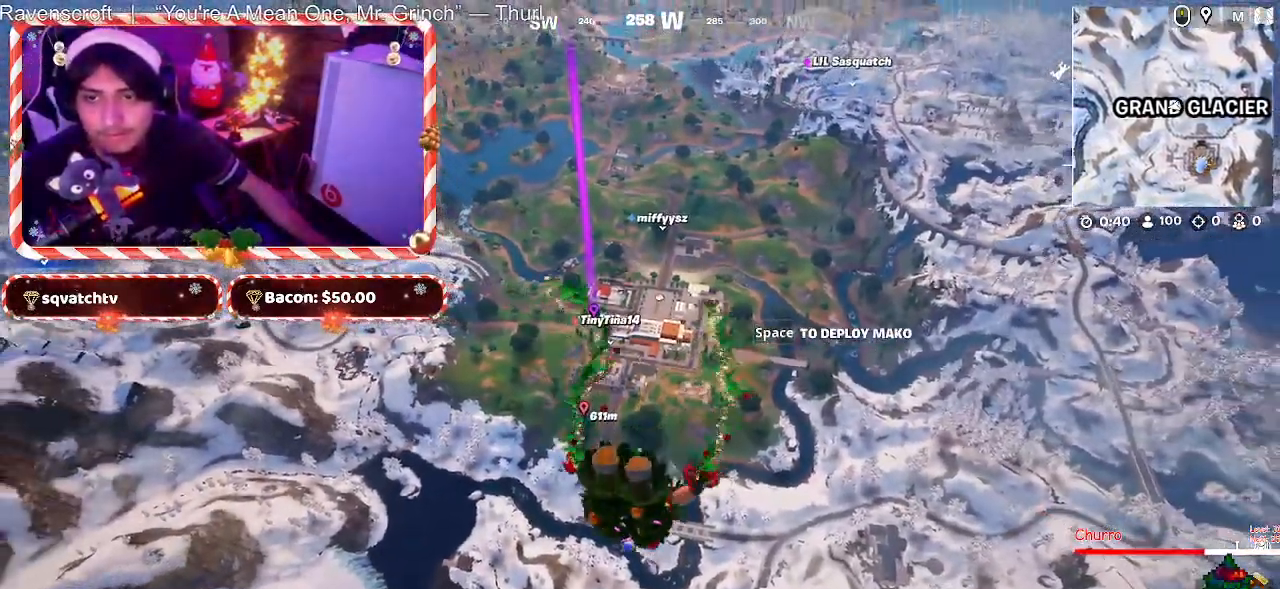
{"keys": ["w"], "mouse": [], "mouse_move": "still", "events": []}
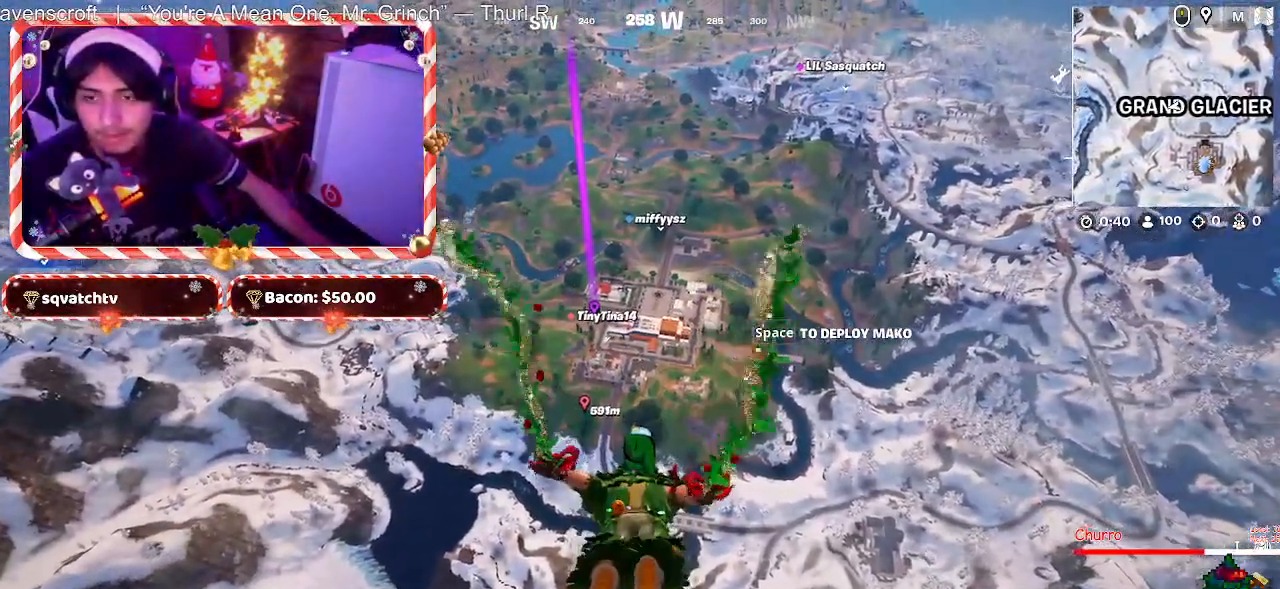
{"keys": ["w"], "mouse": [], "mouse_move": "still", "events": []}
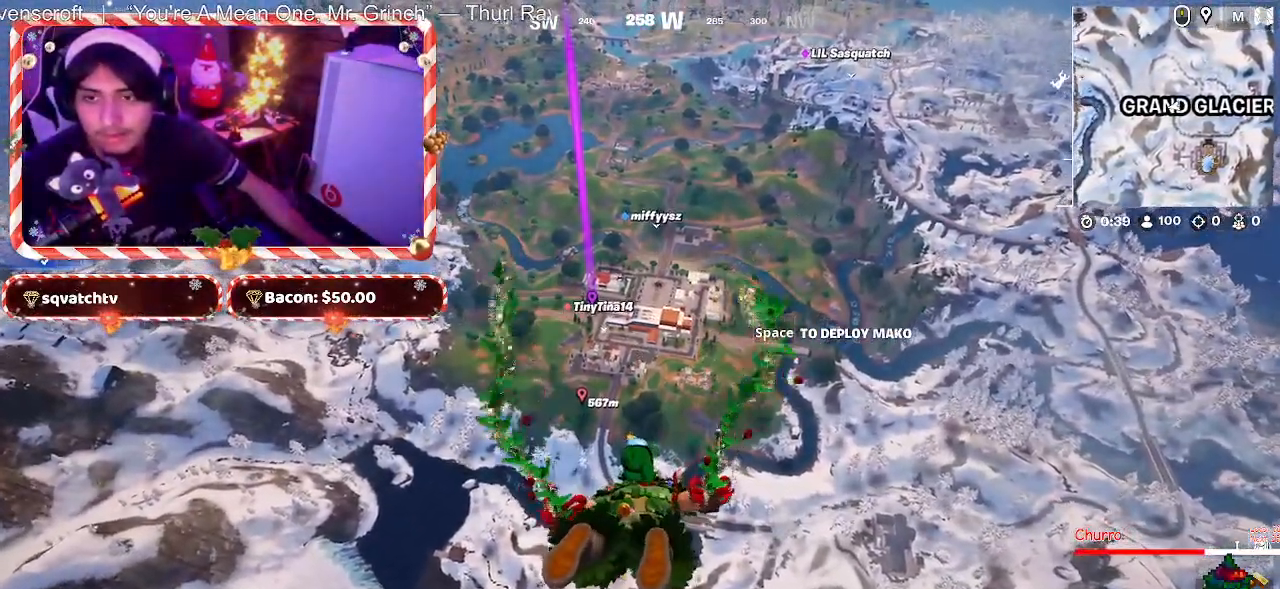
{"keys": ["w"], "mouse": [], "mouse_move": "still", "events": []}
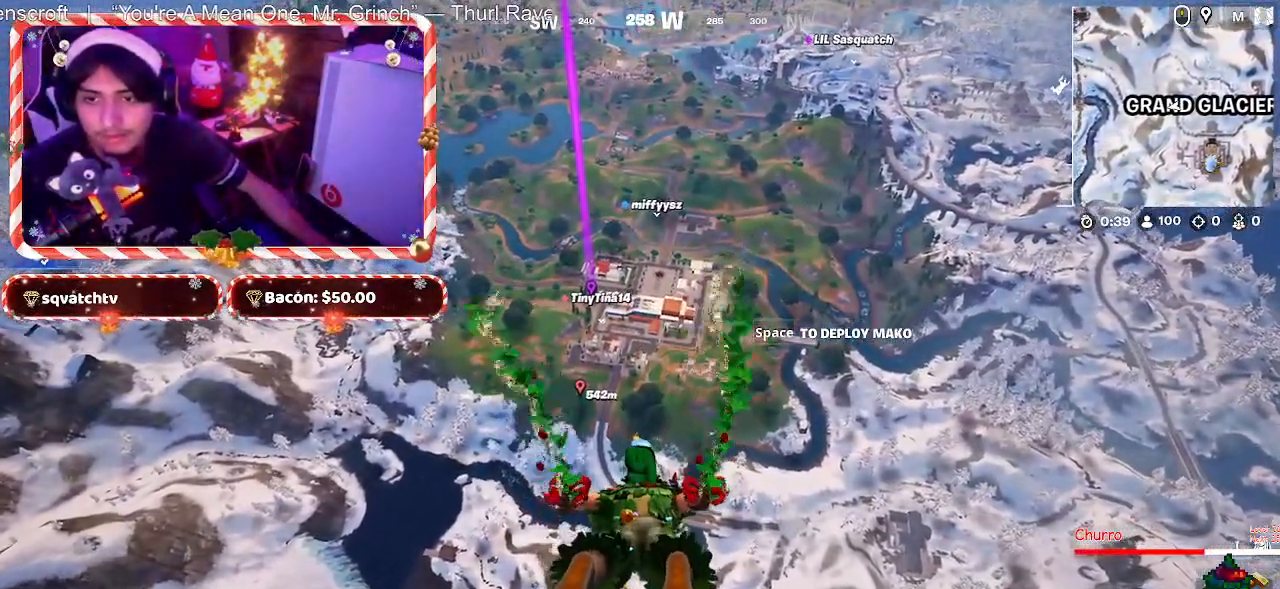
{"keys": ["w"], "mouse": [], "mouse_move": "still", "events": []}
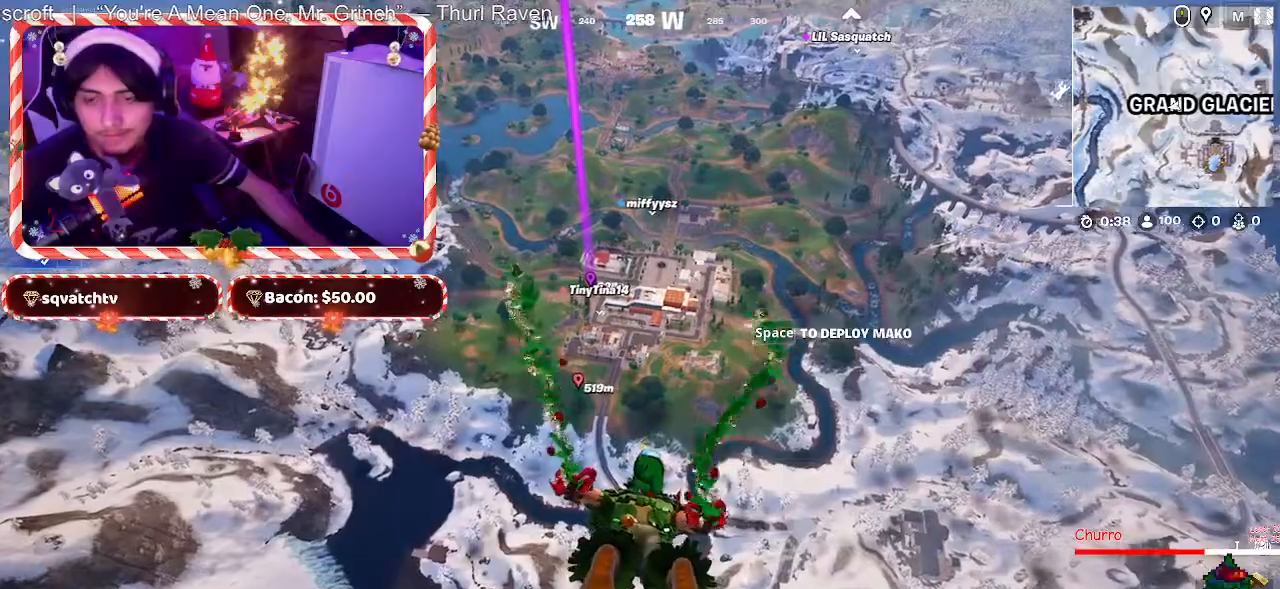
{"keys": ["w"], "mouse": [], "mouse_move": "still", "events": []}
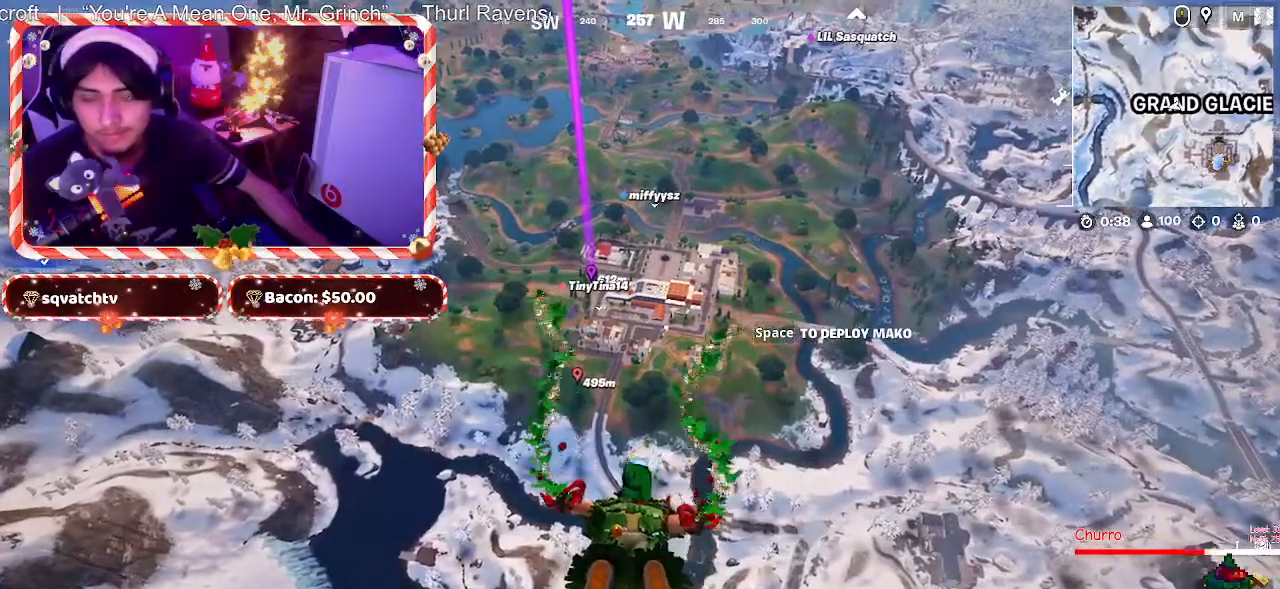
{"keys": ["w"], "mouse": [], "mouse_move": "still", "events": []}
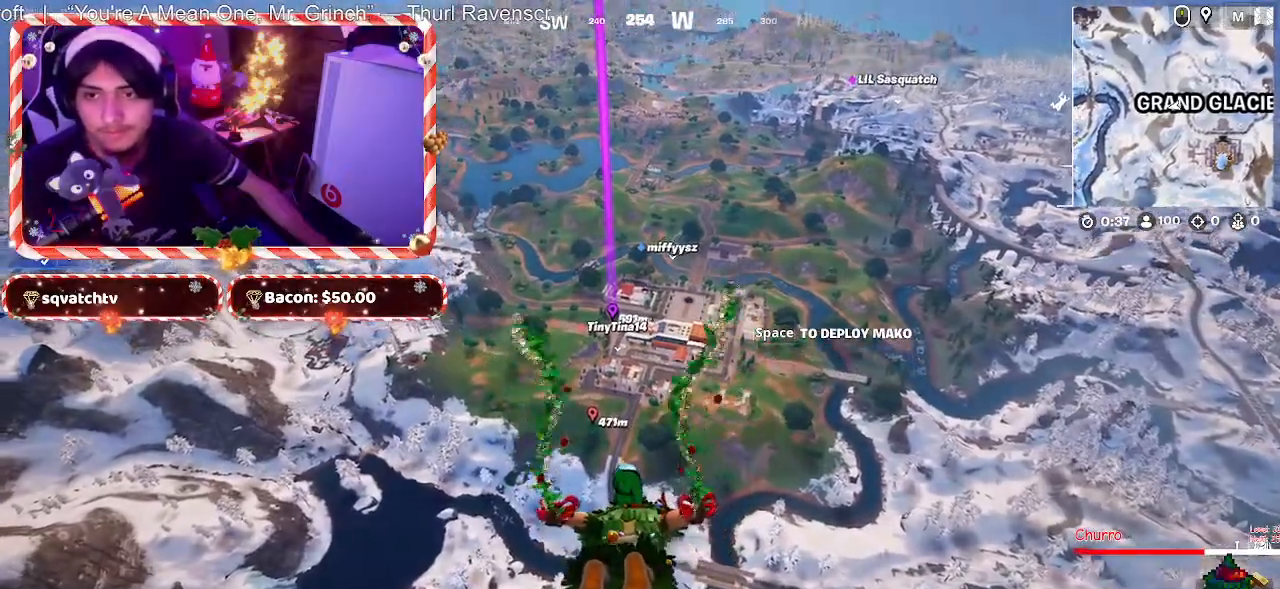
{"keys": ["w"], "mouse": [], "mouse_move": "still", "events": []}
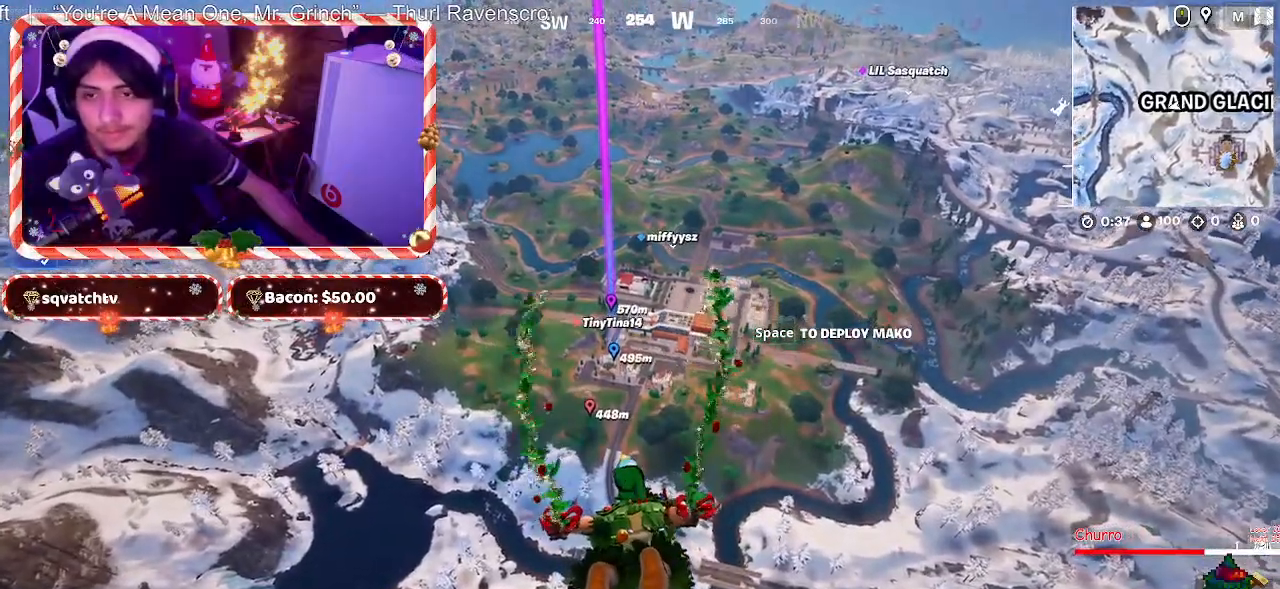
{"keys": ["w"], "mouse": [], "mouse_move": "still", "events": []}
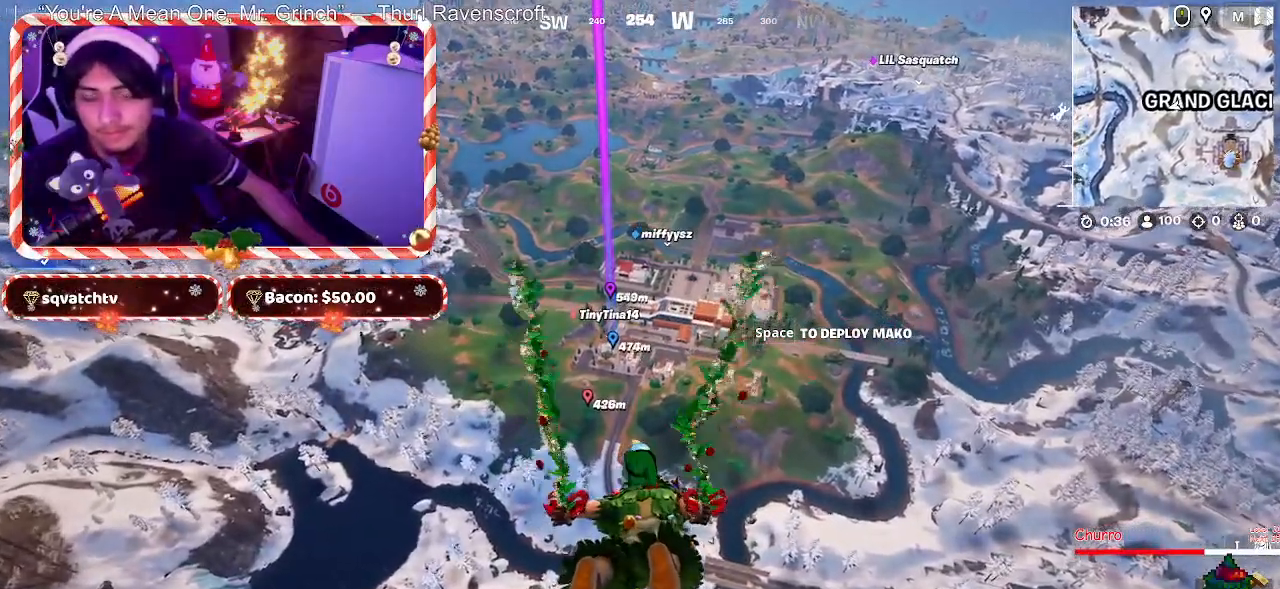
{"keys": ["w"], "mouse": [], "mouse_move": "still", "events": []}
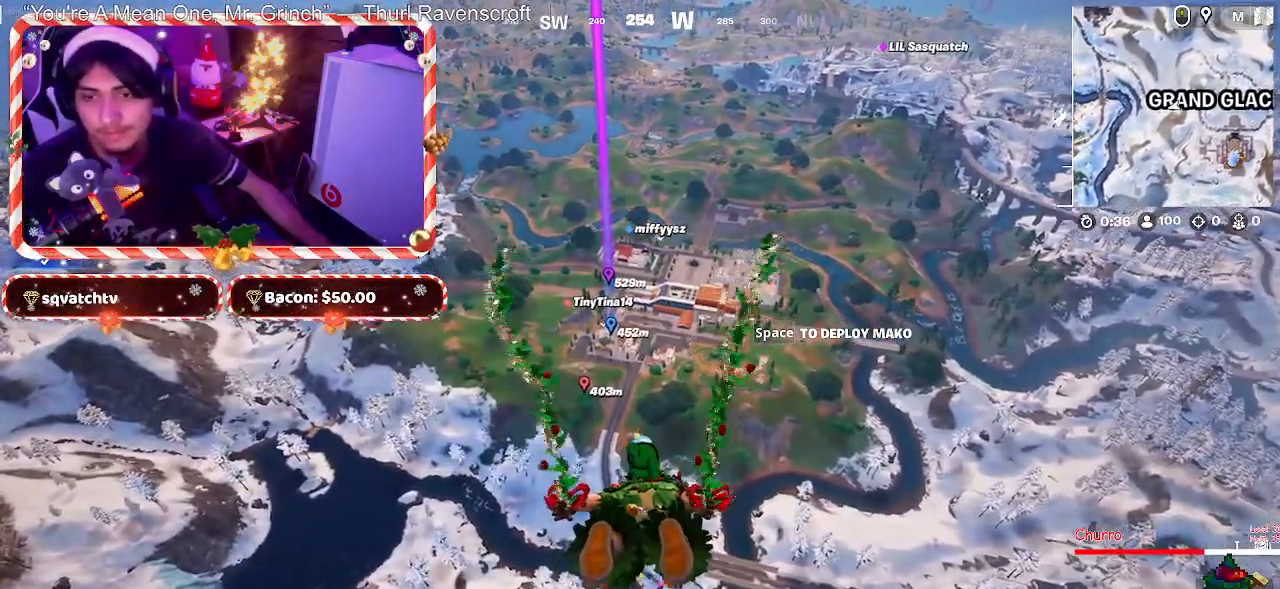
{"keys": ["w"], "mouse": [], "mouse_move": "still", "events": []}
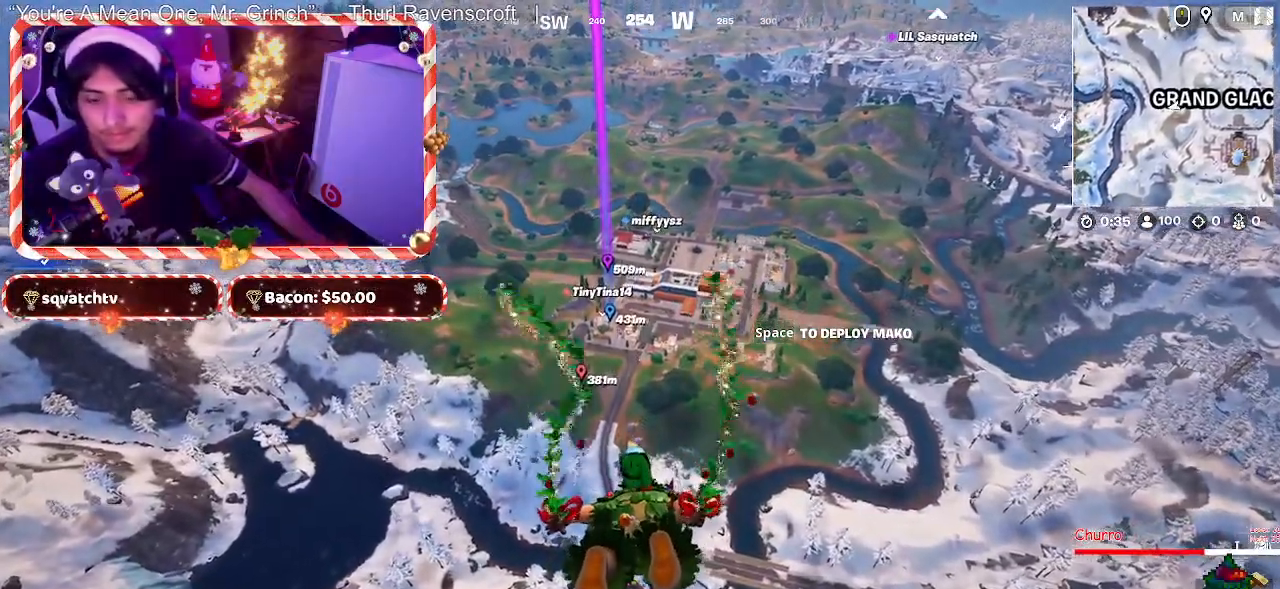
{"keys": ["w"], "mouse": [], "mouse_move": "still", "events": []}
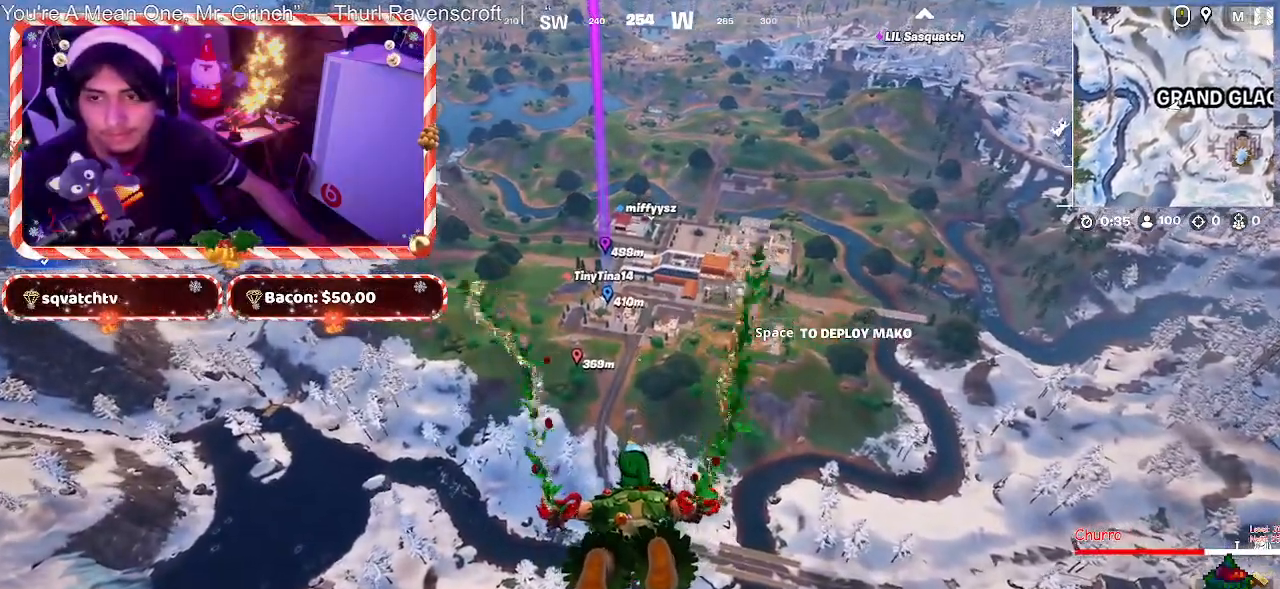
{"keys": ["w"], "mouse": [], "mouse_move": "still", "events": []}
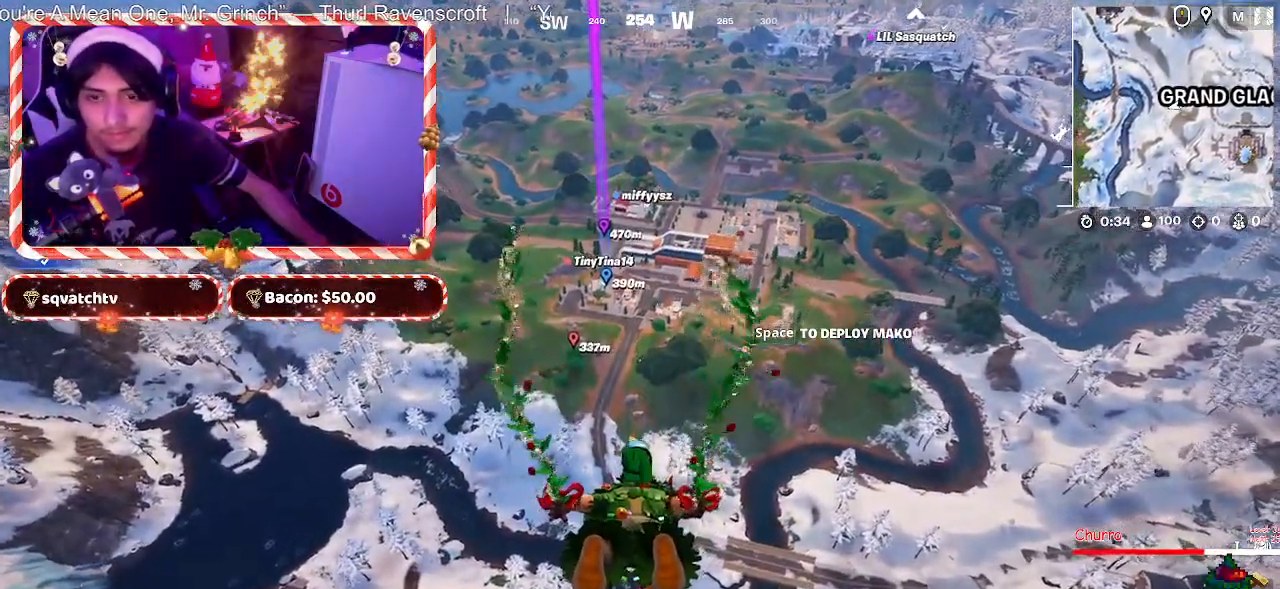
{"keys": ["w"], "mouse": [], "mouse_move": "still", "events": []}
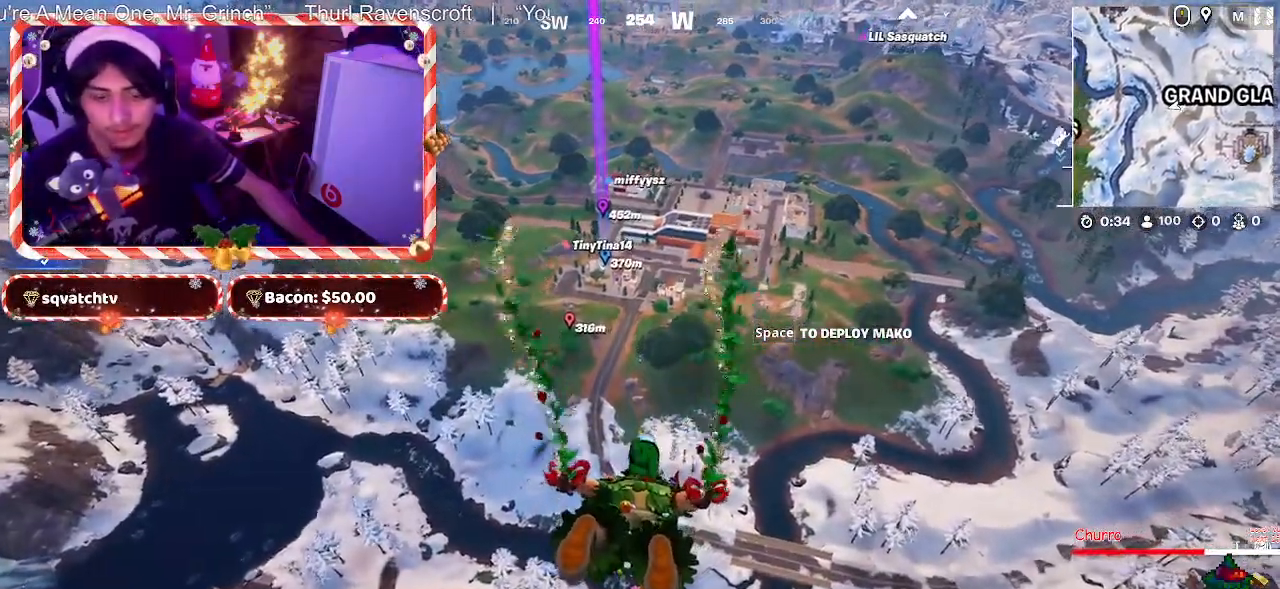
{"keys": ["w"], "mouse": [], "mouse_move": "still", "events": []}
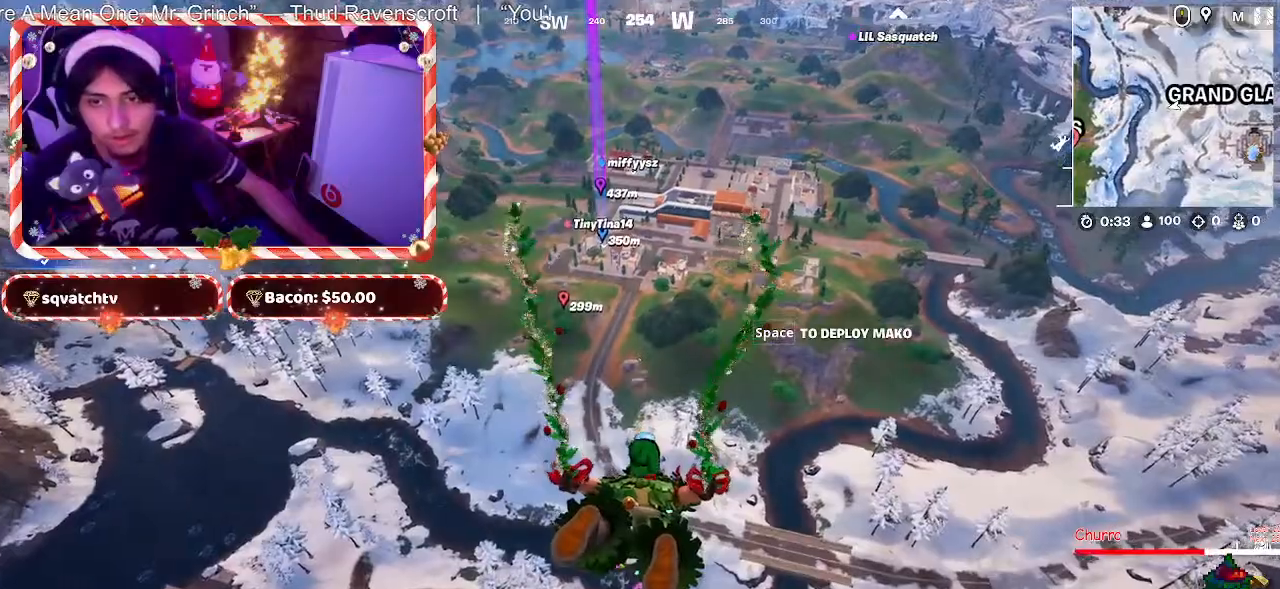
{"keys": ["w"], "mouse": [], "mouse_move": "still", "events": []}
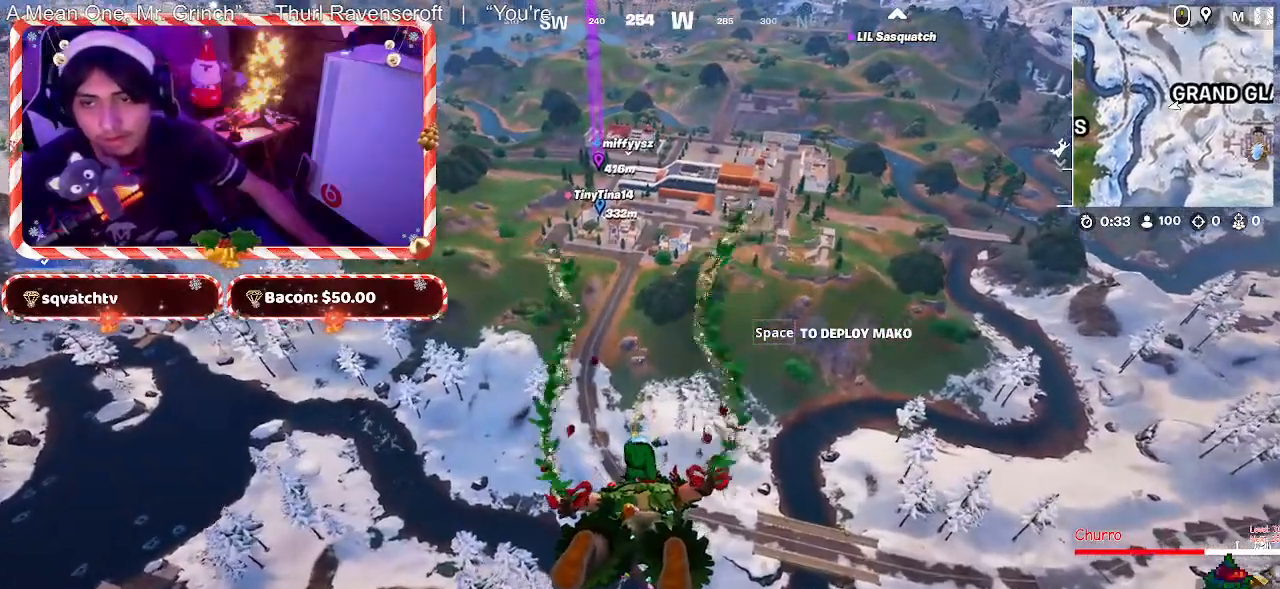
{"keys": ["w"], "mouse": [], "mouse_move": "still", "events": []}
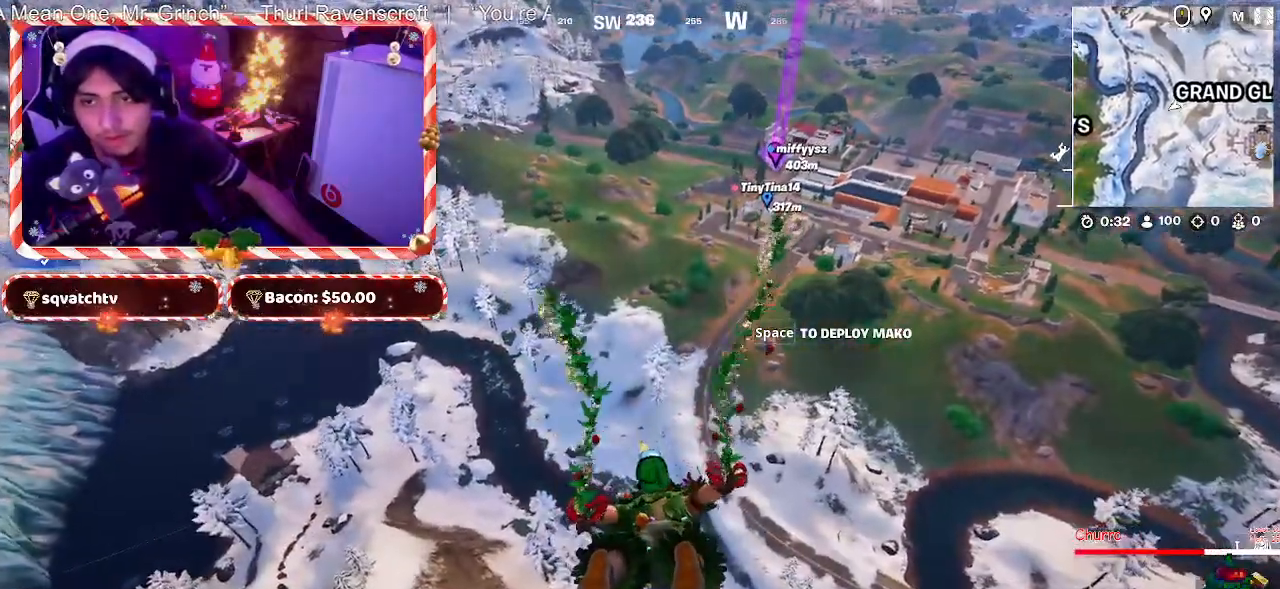
{"keys": ["w"], "mouse": [], "mouse_move": "up", "events": []}
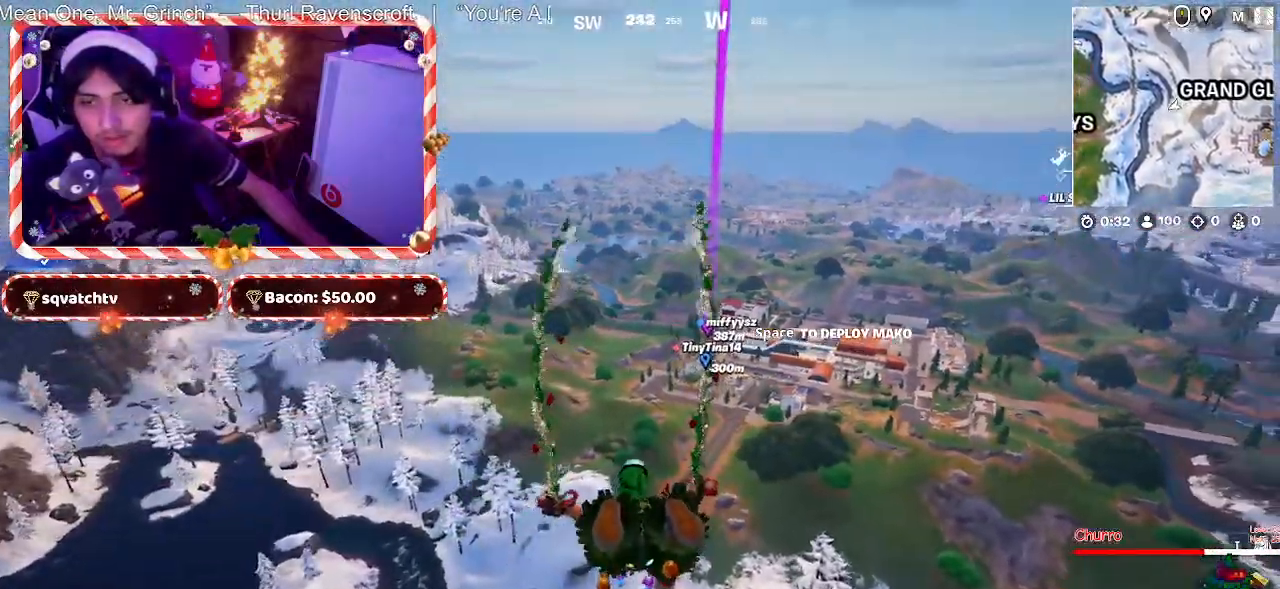
{"keys": ["w"], "mouse": [], "mouse_move": "still", "events": []}
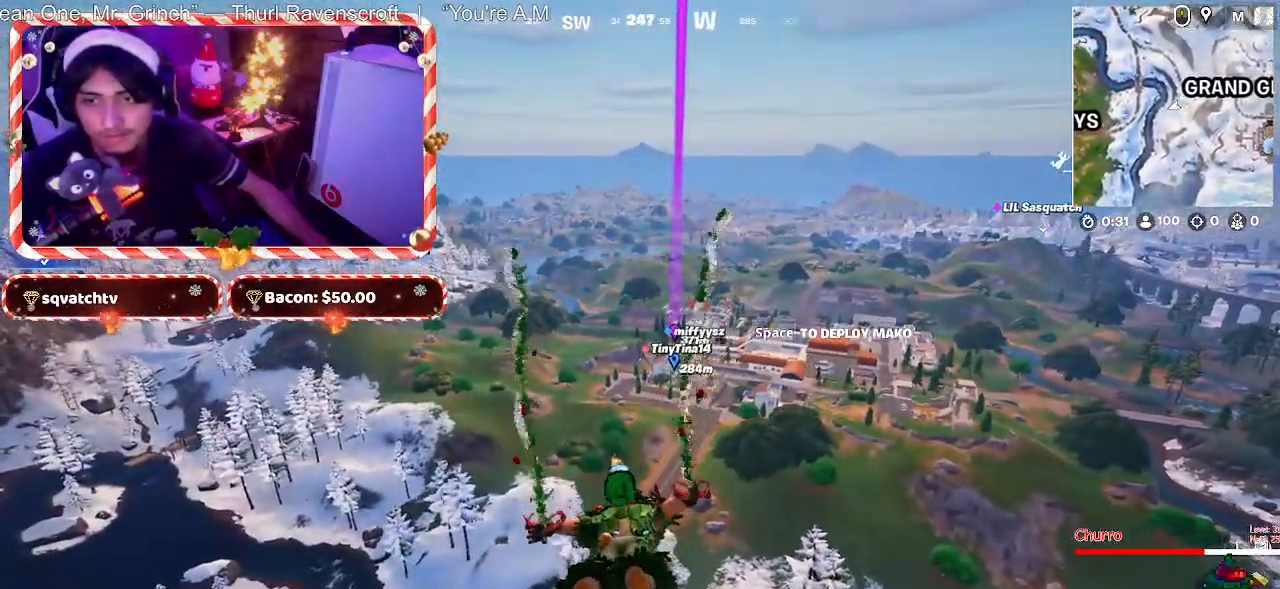
{"keys": ["w"], "mouse": [], "mouse_move": "still", "events": [[183, "d", "down"], [317, "d", "up"]]}
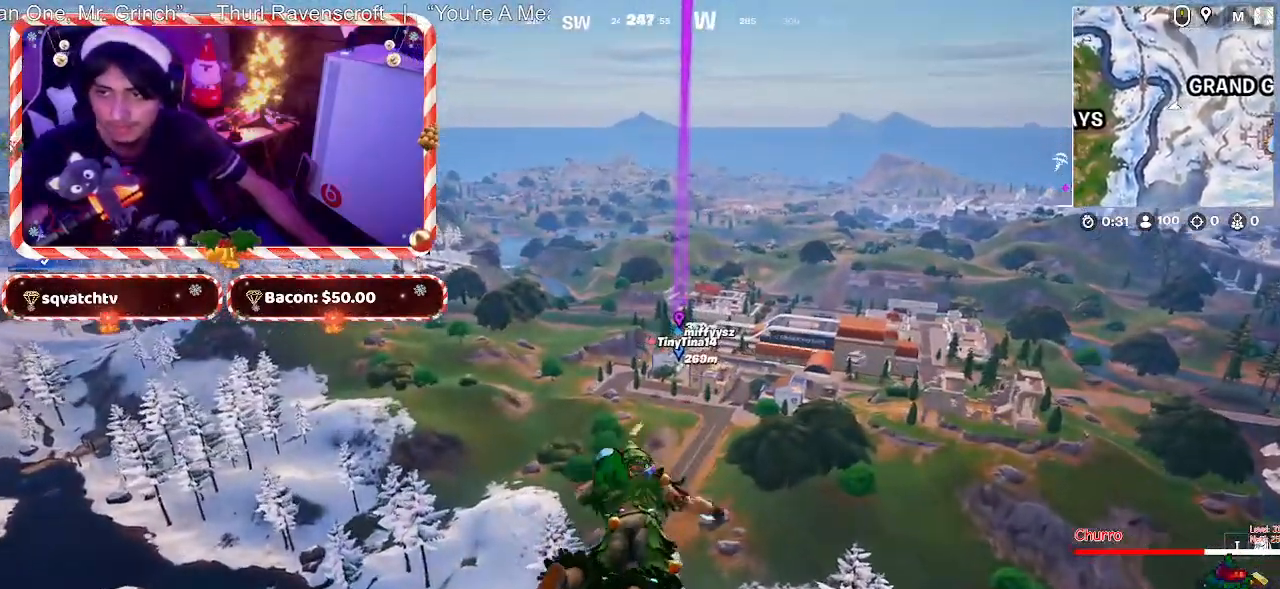
{"keys": ["w"], "mouse": [], "mouse_move": "still", "events": []}
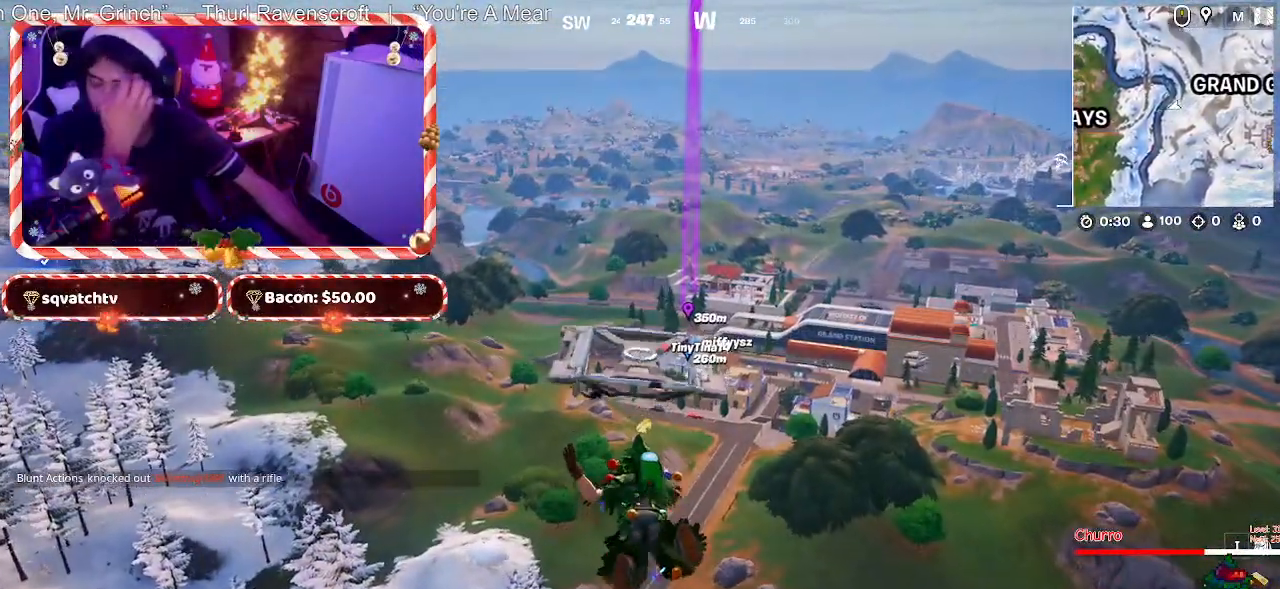
{"keys": ["w"], "mouse": [], "mouse_move": "still", "events": []}
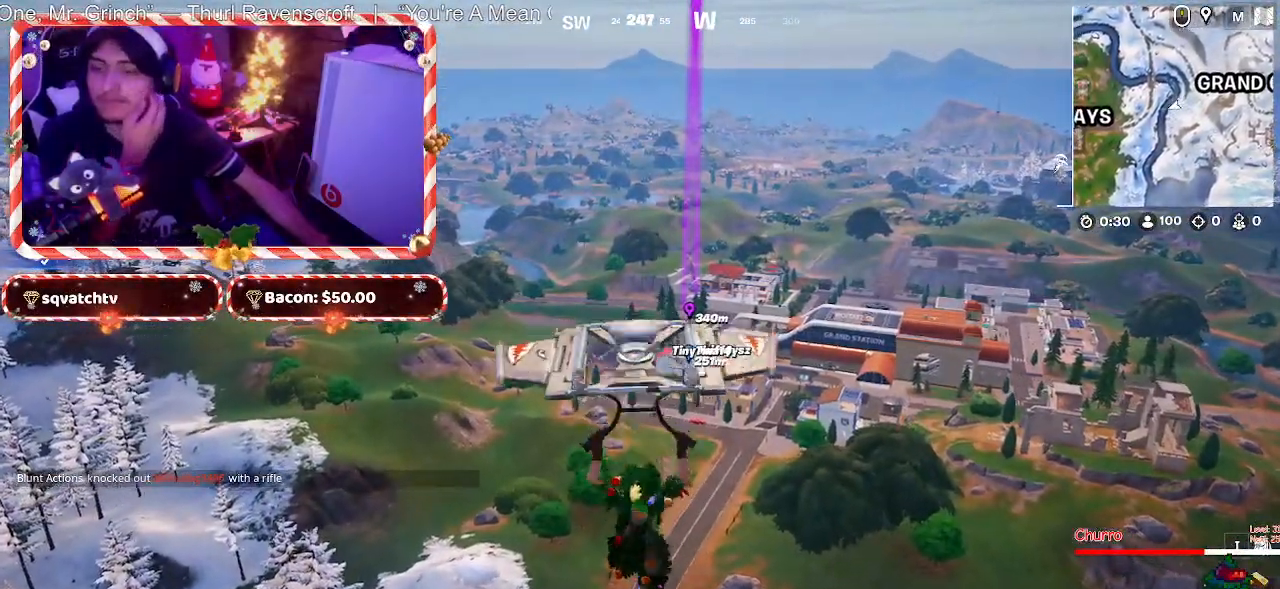
{"keys": ["w"], "mouse": [], "mouse_move": "still", "events": []}
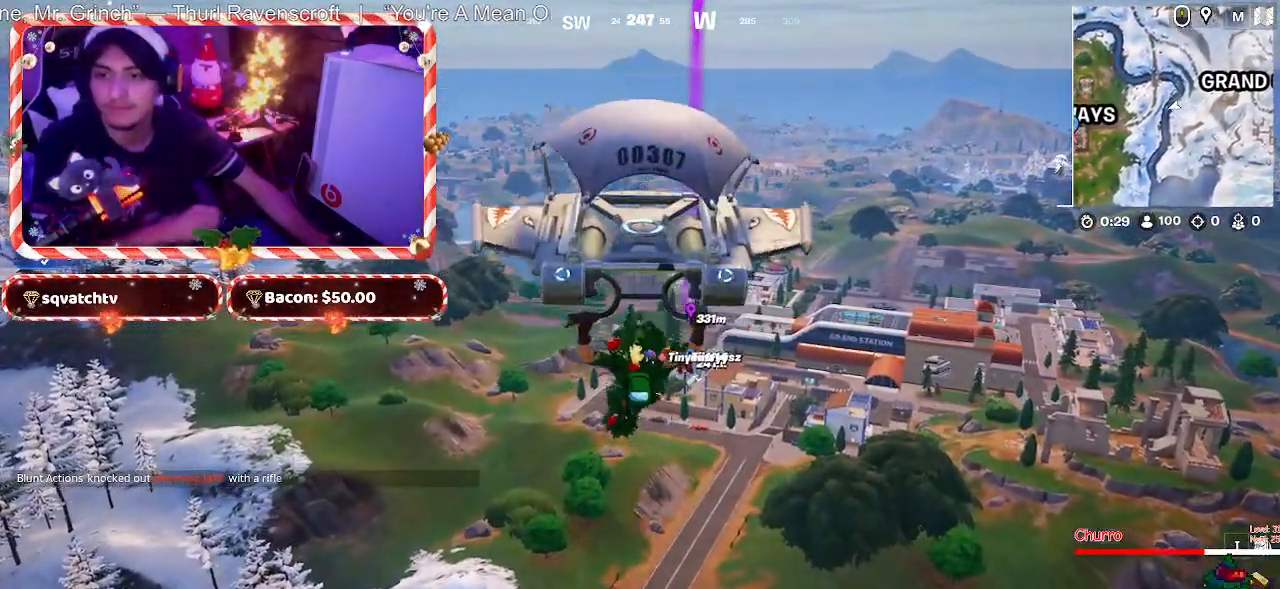
{"keys": ["w"], "mouse": [], "mouse_move": "still", "events": [[50, "d", "down"], [300, "d", "up"]]}
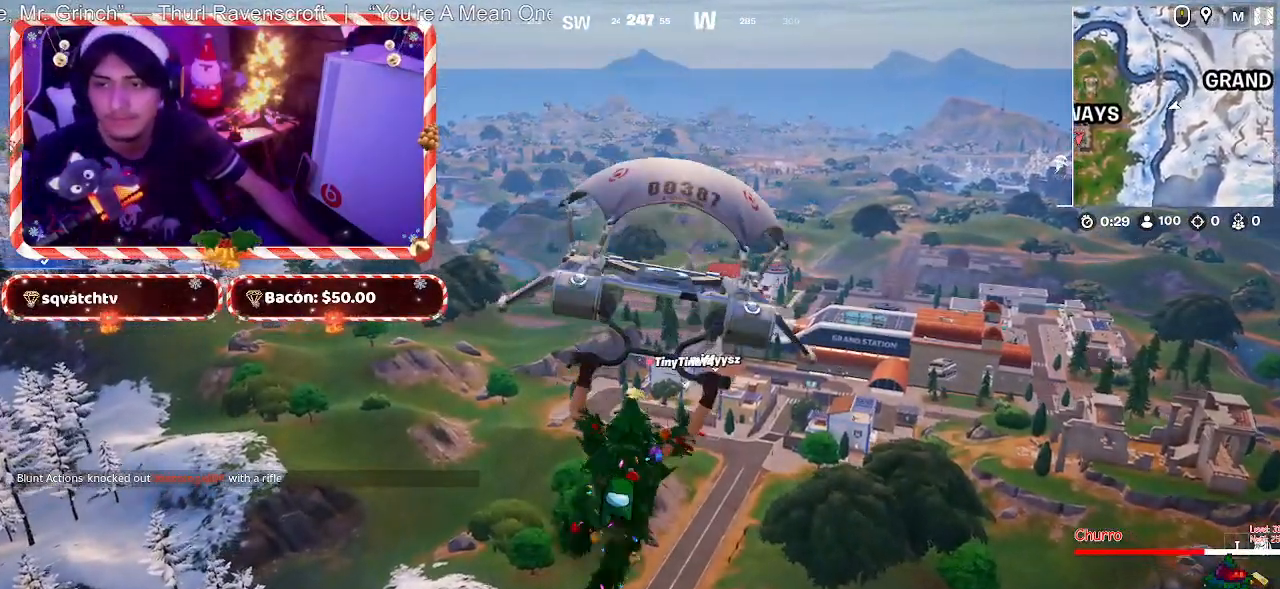
{"keys": ["w"], "mouse": [], "mouse_move": "still", "events": []}